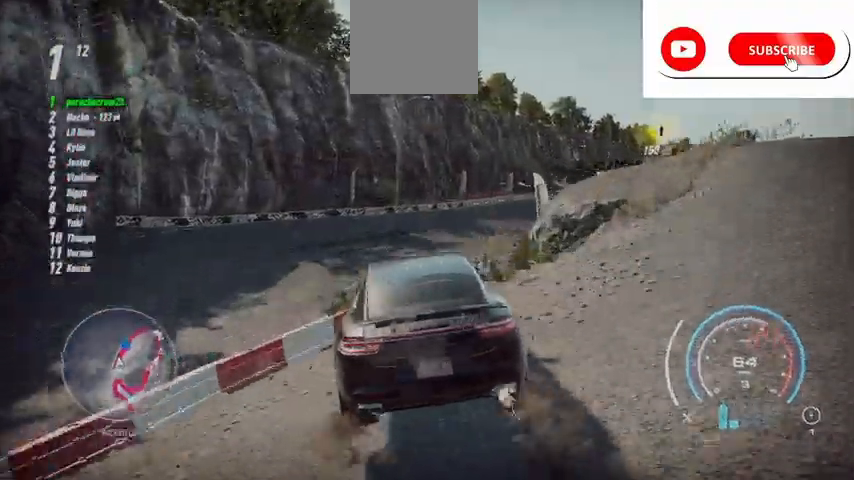
Gameplay with a controller (Xbox layout); each line is a JSON object with the inputs held at the frame after it. "events" lists button and stick changes between this image and that frame as [ms after this image, input, new state], when the widget could be followed in between.
{"buttons": ["R2"], "left_stick": "up-right", "right_stick": "center", "events": []}
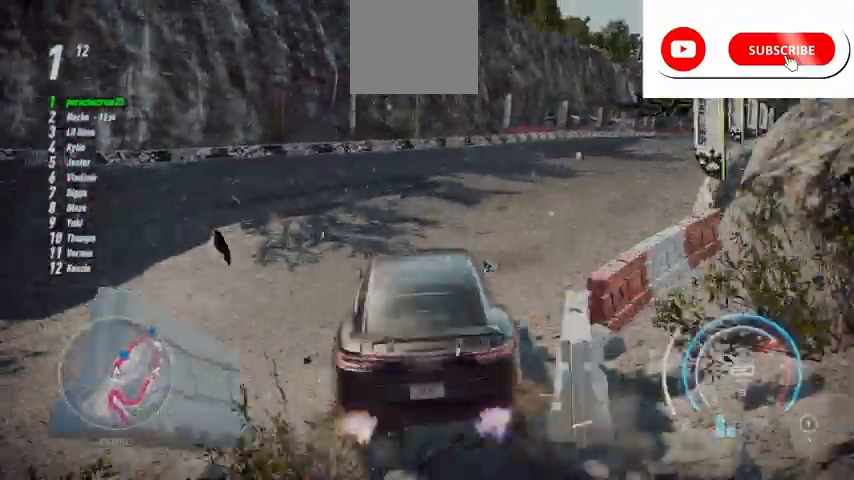
{"buttons": ["R2"], "left_stick": "up-right", "right_stick": "center", "events": []}
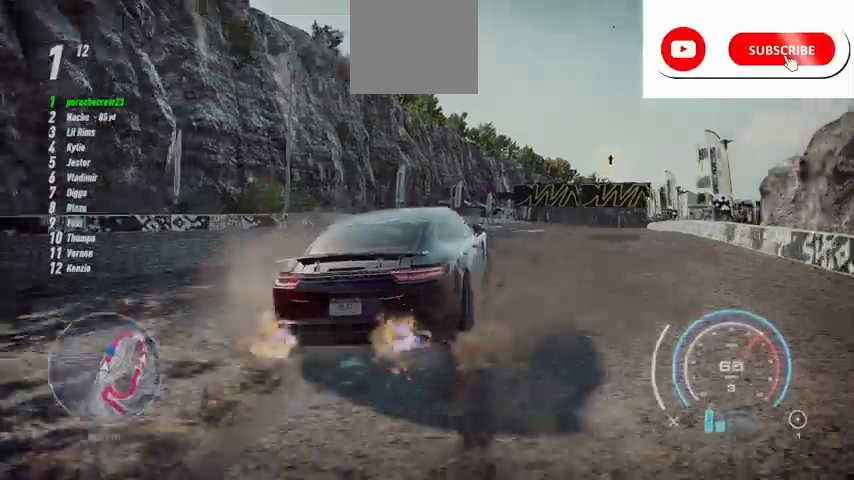
{"buttons": ["R2"], "left_stick": "center", "right_stick": "center", "events": [[125, "left_stick", "up-left"], [334, "left_stick", "center"]]}
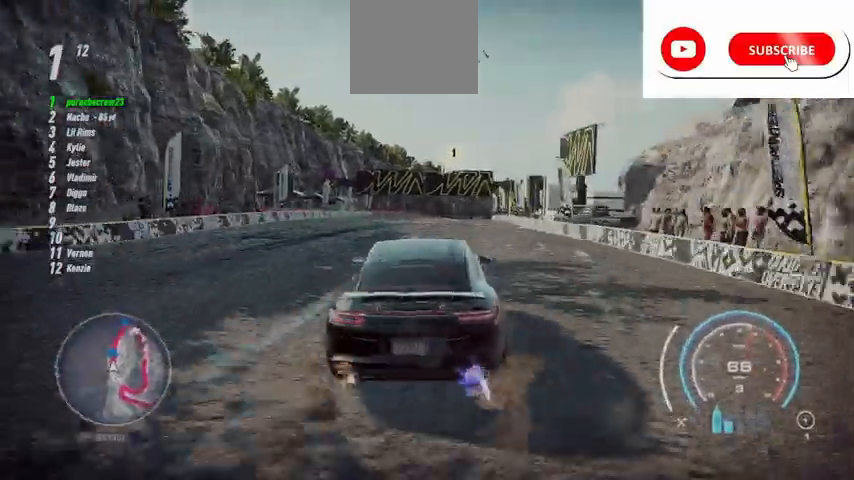
{"buttons": ["R2"], "left_stick": "center", "right_stick": "center", "events": [[251, "B", "down"], [251, "R1", "down"], [292, "B", "up"], [292, "R1", "up"]]}
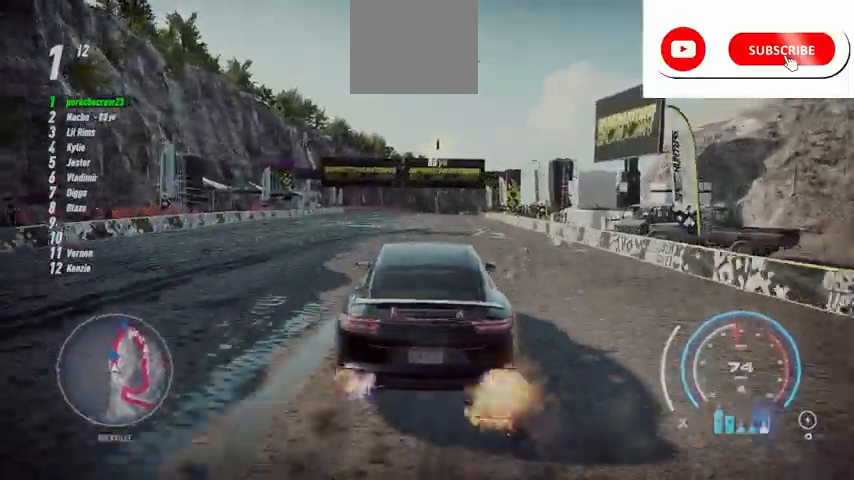
{"buttons": ["A", "R2"], "left_stick": "left", "right_stick": "center", "events": [[125, "A", "down"], [459, "left_stick", "left"]]}
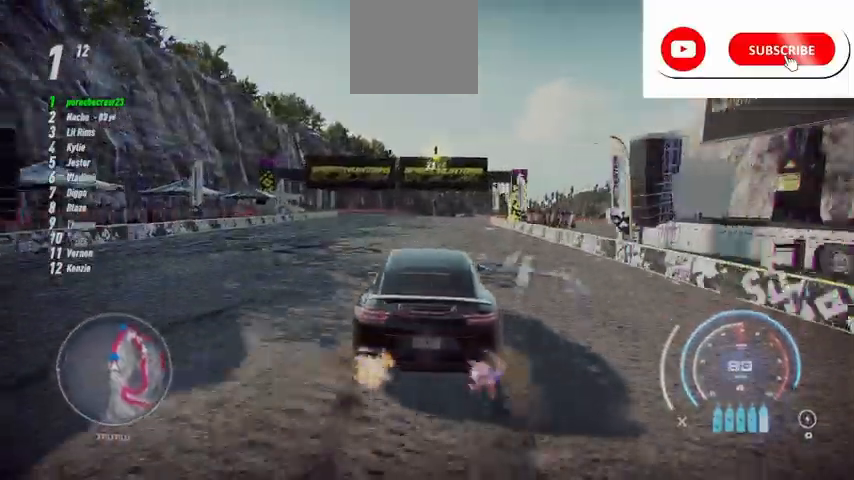
{"buttons": ["A", "R2"], "left_stick": "left", "right_stick": "center", "events": []}
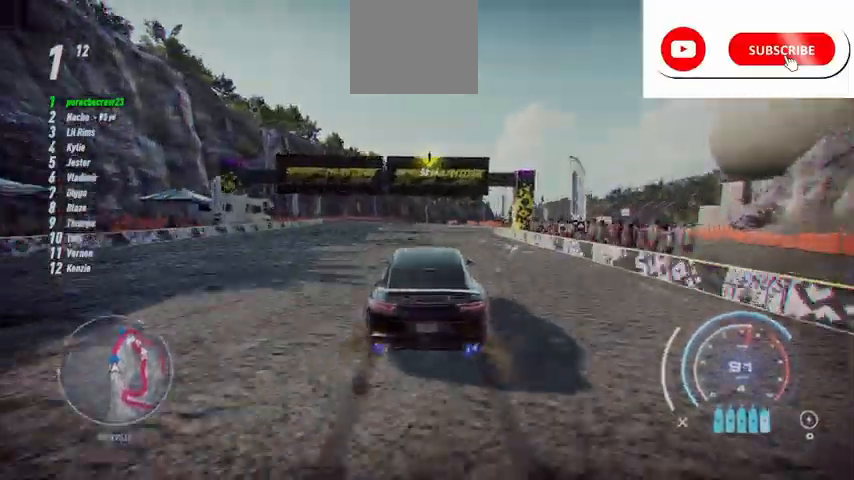
{"buttons": ["A", "R2"], "left_stick": "left", "right_stick": "center", "events": []}
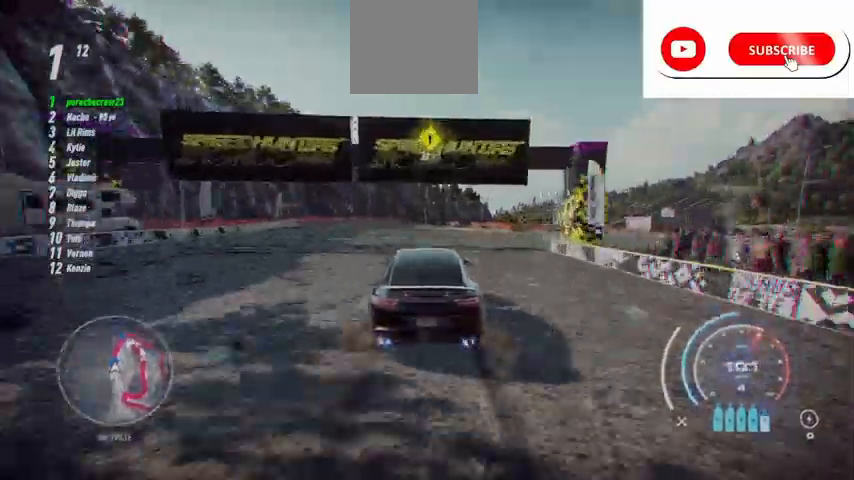
{"buttons": ["A", "R2"], "left_stick": "center", "right_stick": "center", "events": [[251, "left_stick", "center"]]}
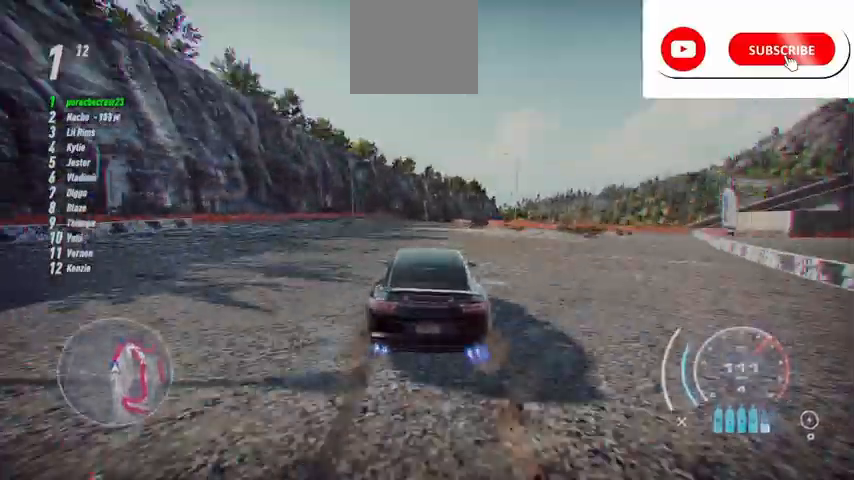
{"buttons": ["A", "R2"], "left_stick": "up-right", "right_stick": "center", "events": [[334, "left_stick", "up-right"]]}
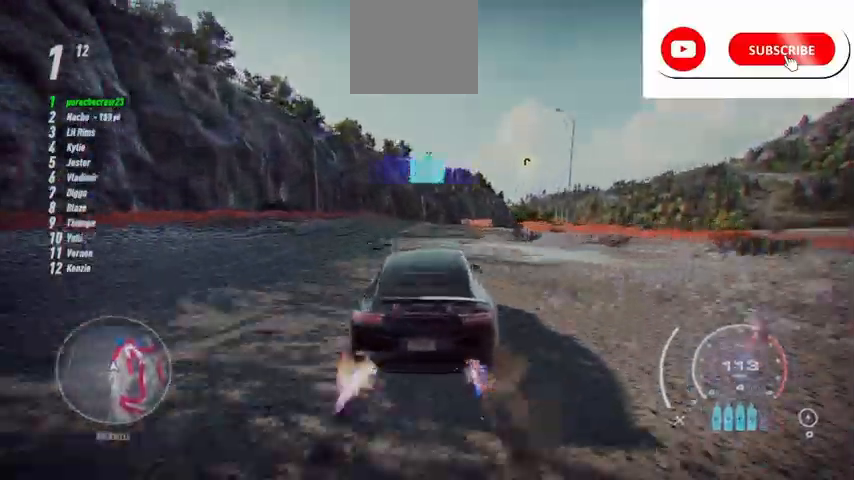
{"buttons": ["A", "R2"], "left_stick": "center", "right_stick": "center", "events": [[84, "R1", "down"], [125, "left_stick", "center"], [167, "R1", "up"], [251, "left_stick", "right"], [417, "left_stick", "center"]]}
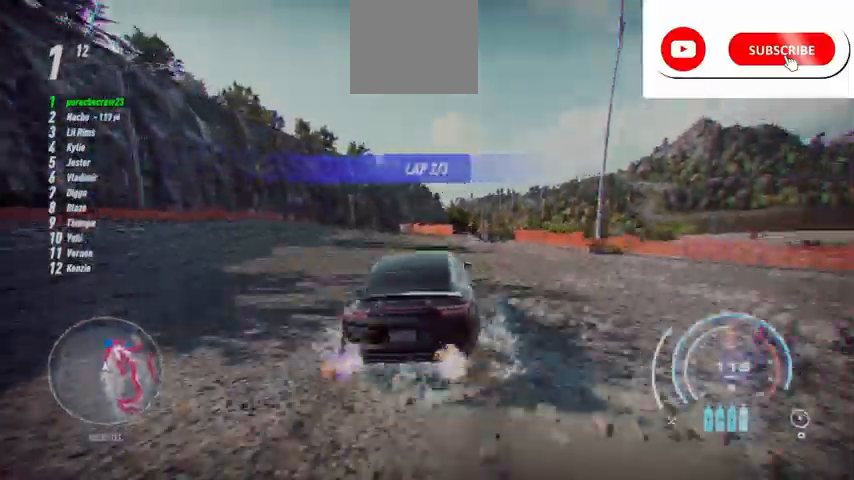
{"buttons": ["A", "R2"], "left_stick": "center", "right_stick": "center", "events": [[292, "left_stick", "right"], [417, "left_stick", "center"]]}
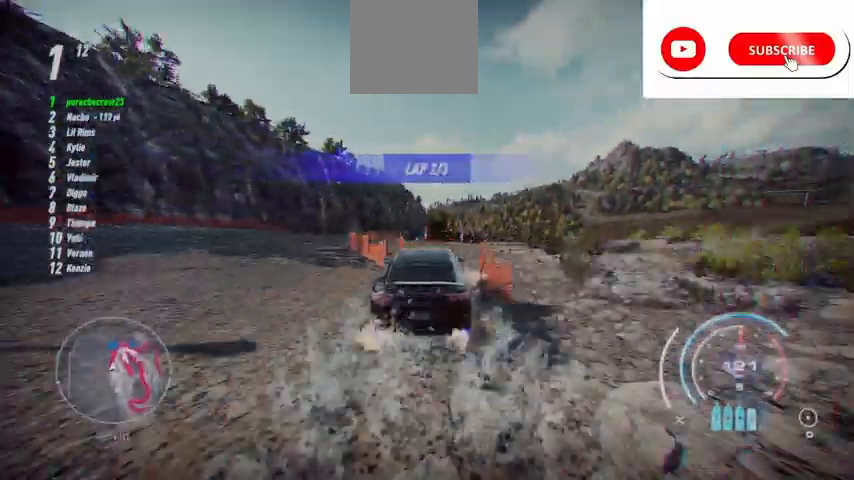
{"buttons": ["A", "R2"], "left_stick": "center", "right_stick": "center", "events": [[125, "left_stick", "right"], [209, "left_stick", "center"]]}
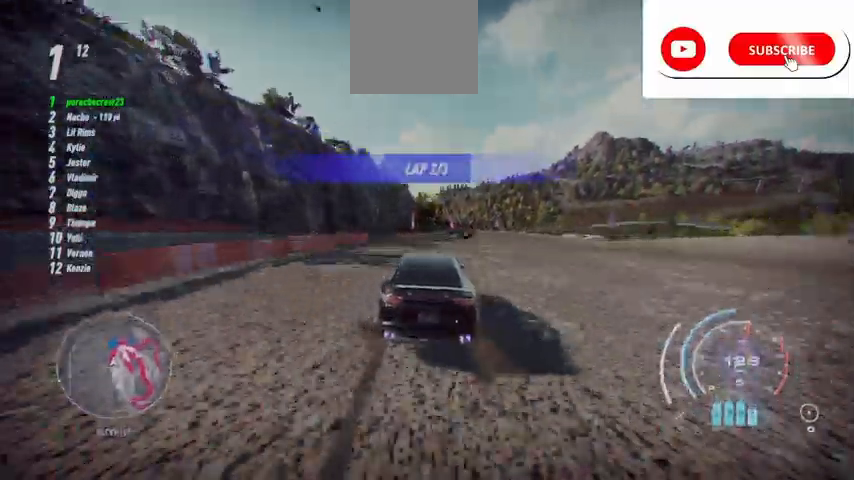
{"buttons": ["A", "R2"], "left_stick": "center", "right_stick": "center", "events": []}
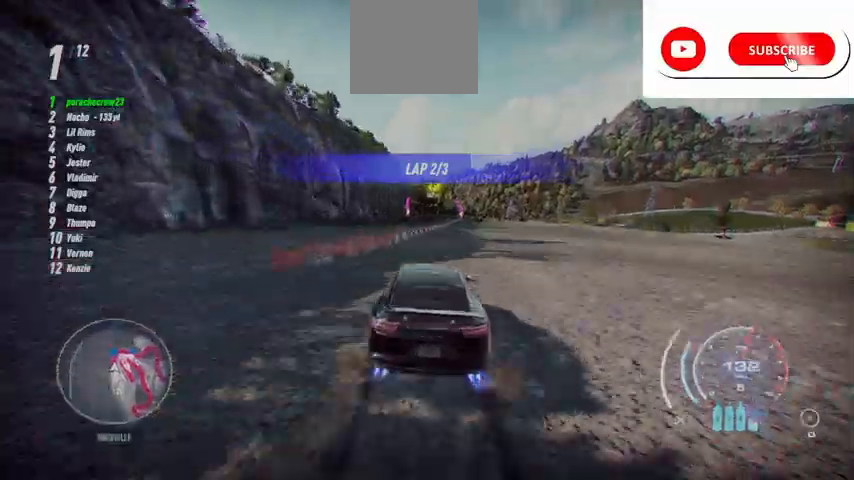
{"buttons": ["A", "R2"], "left_stick": "center", "right_stick": "center", "events": []}
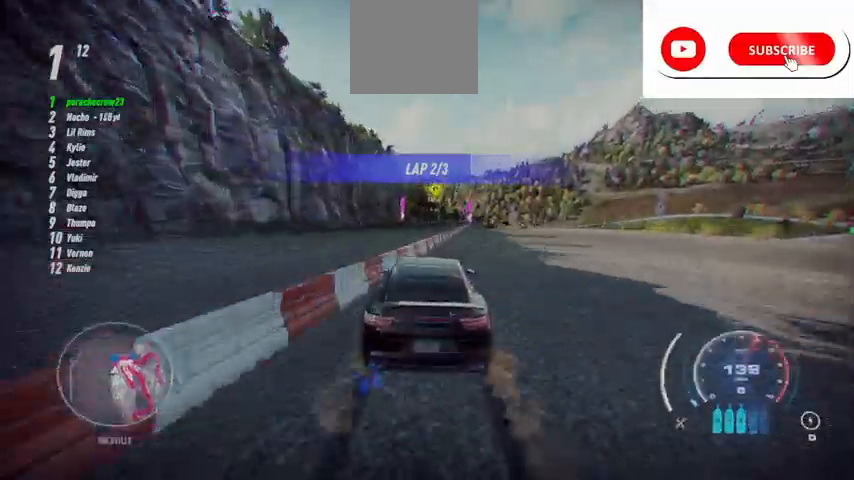
{"buttons": ["A", "R2"], "left_stick": "center", "right_stick": "center", "events": []}
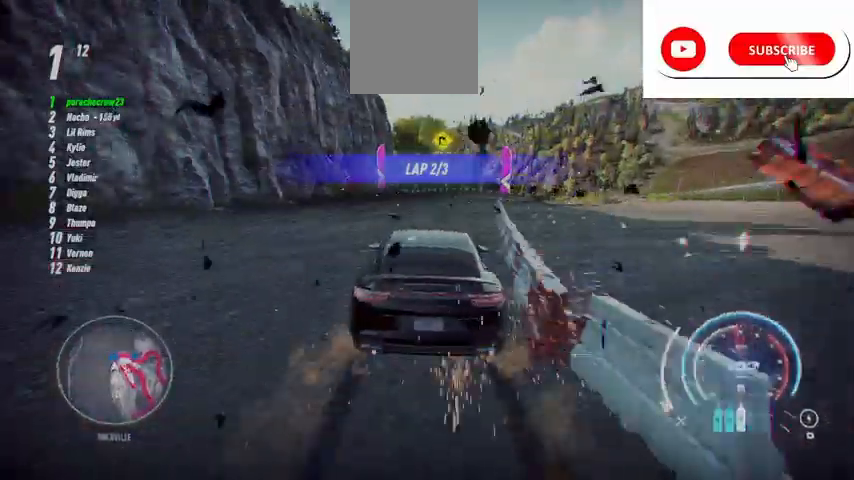
{"buttons": ["A", "R2"], "left_stick": "right", "right_stick": "center", "events": [[126, "R1", "down"], [251, "R1", "up"], [251, "left_stick", "right"]]}
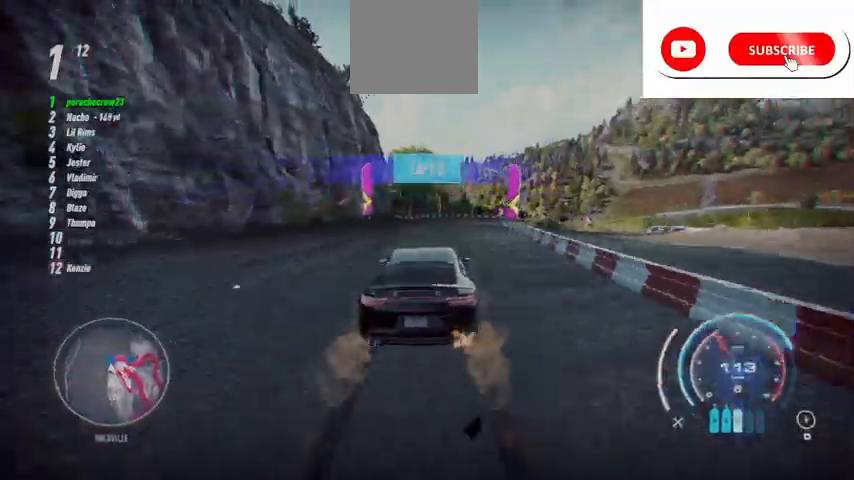
{"buttons": ["A", "R2"], "left_stick": "right", "right_stick": "center", "events": [[83, "L2", "down"], [83, "X", "down"], [208, "X", "up"], [292, "L2", "up"]]}
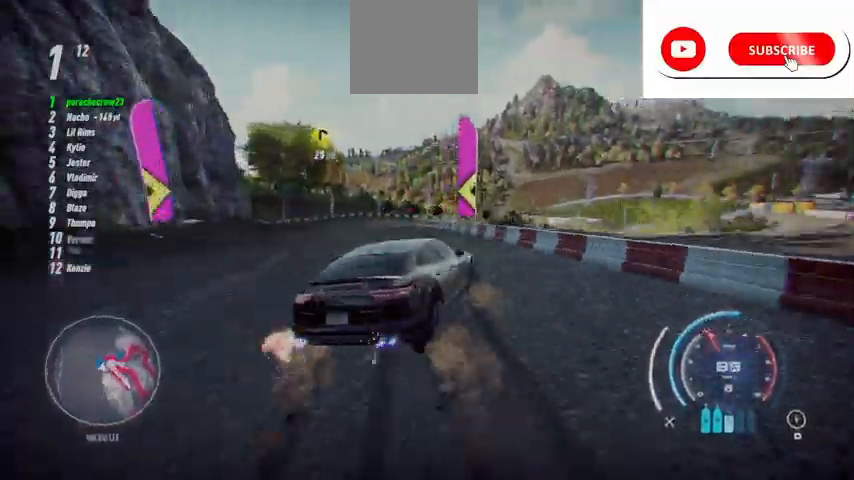
{"buttons": ["A", "R2"], "left_stick": "right", "right_stick": "center", "events": []}
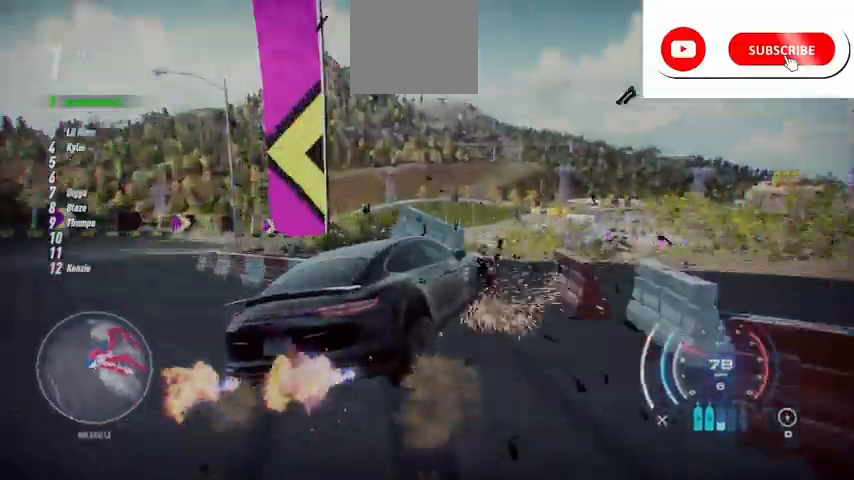
{"buttons": ["A", "R2"], "left_stick": "center", "right_stick": "center", "events": [[83, "left_stick", "center"], [292, "left_stick", "right"], [417, "left_stick", "center"]]}
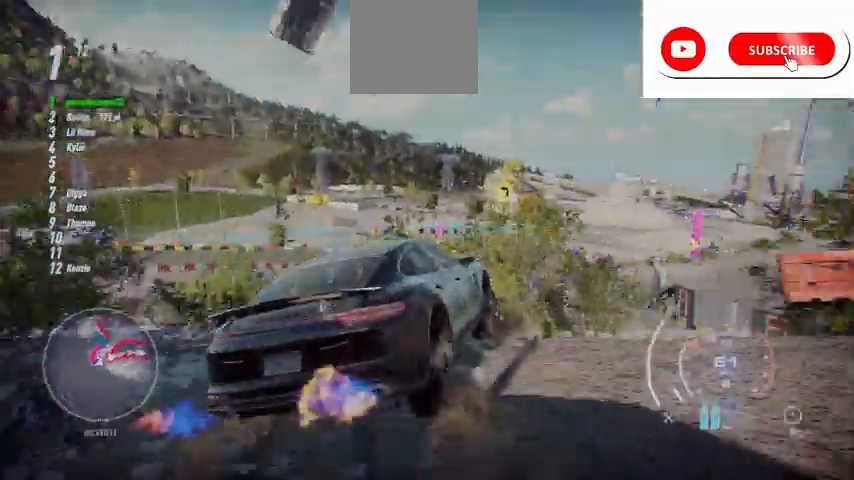
{"buttons": ["A", "R2"], "left_stick": "up-right", "right_stick": "center", "events": [[501, "left_stick", "up-right"]]}
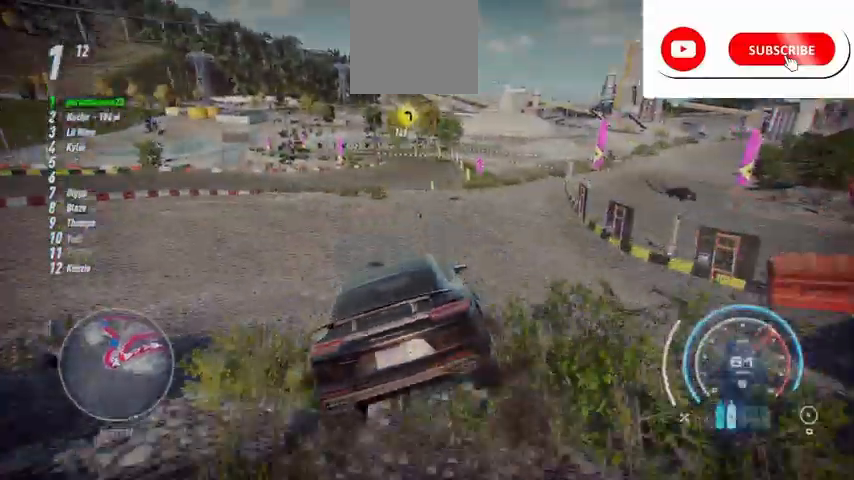
{"buttons": ["A", "R2"], "left_stick": "center", "right_stick": "center", "events": [[292, "left_stick", "center"]]}
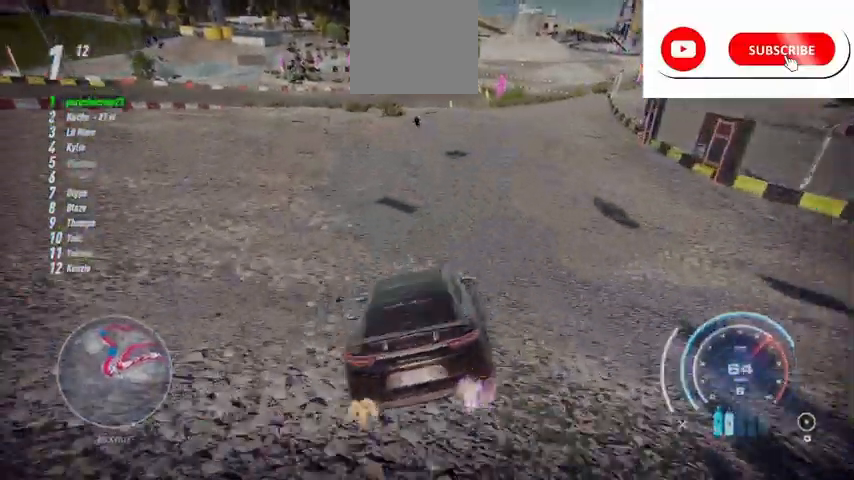
{"buttons": ["A", "R2"], "left_stick": "center", "right_stick": "center", "events": []}
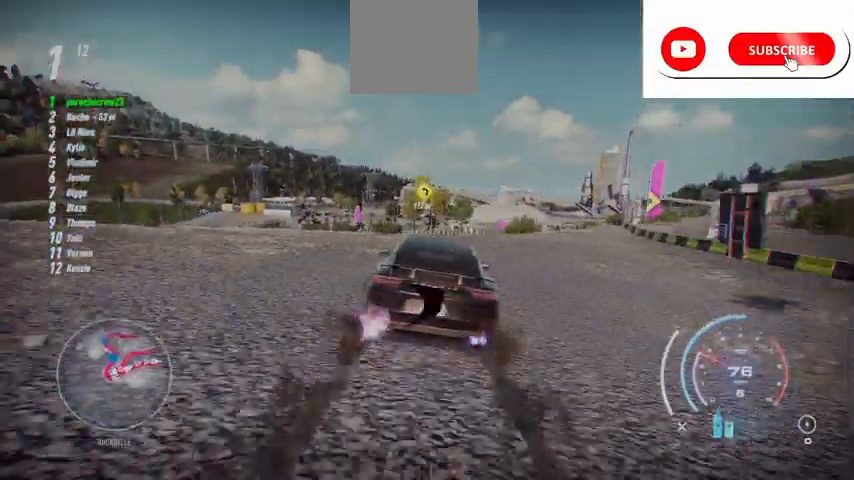
{"buttons": ["A", "R2"], "left_stick": "center", "right_stick": "center", "events": []}
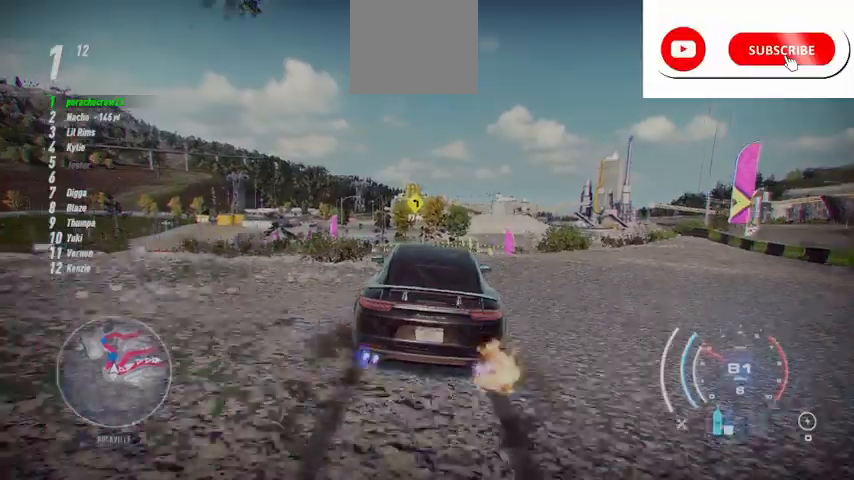
{"buttons": ["R2"], "left_stick": "center", "right_stick": "center", "events": [[417, "A", "up"]]}
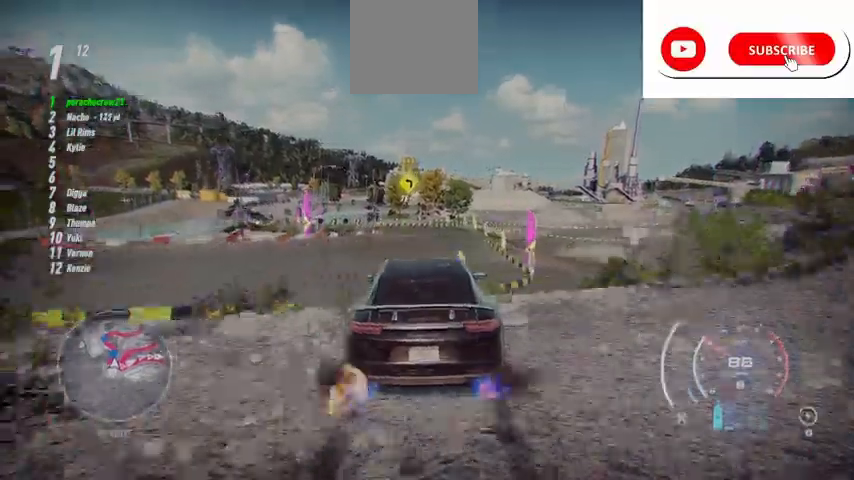
{"buttons": ["R2"], "left_stick": "center", "right_stick": "center", "events": []}
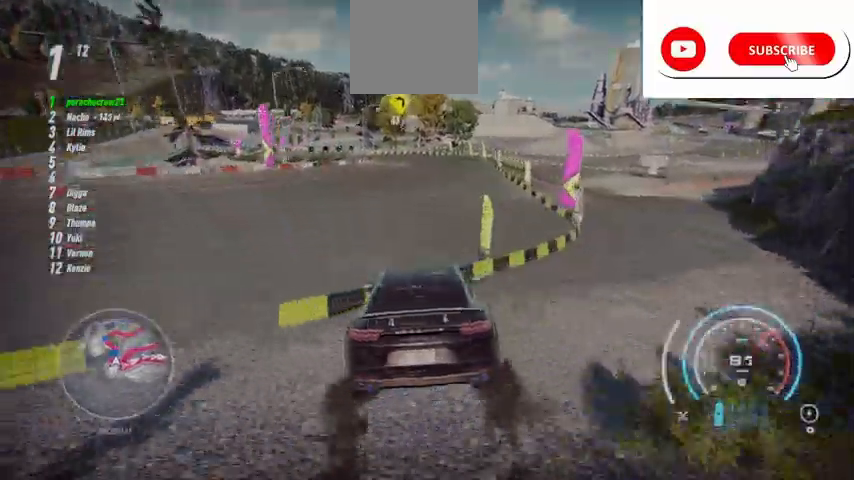
{"buttons": ["R2"], "left_stick": "up", "right_stick": "center", "events": [[417, "left_stick", "up"]]}
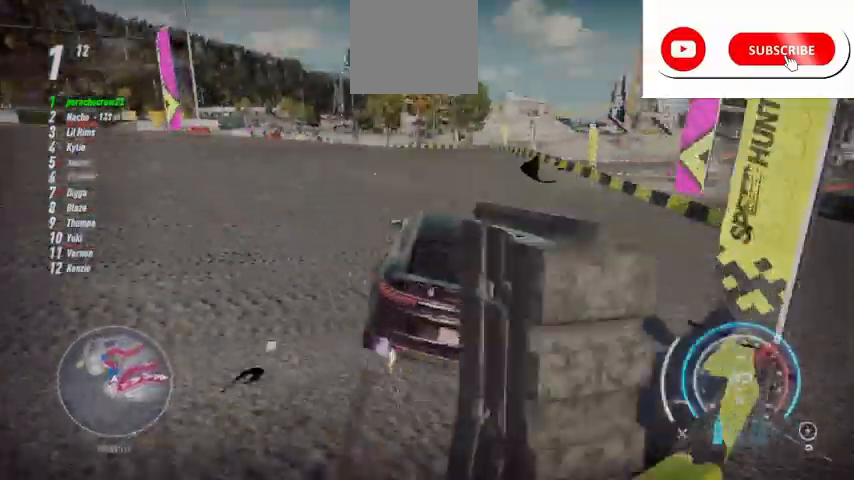
{"buttons": ["R2"], "left_stick": "up", "right_stick": "center", "events": []}
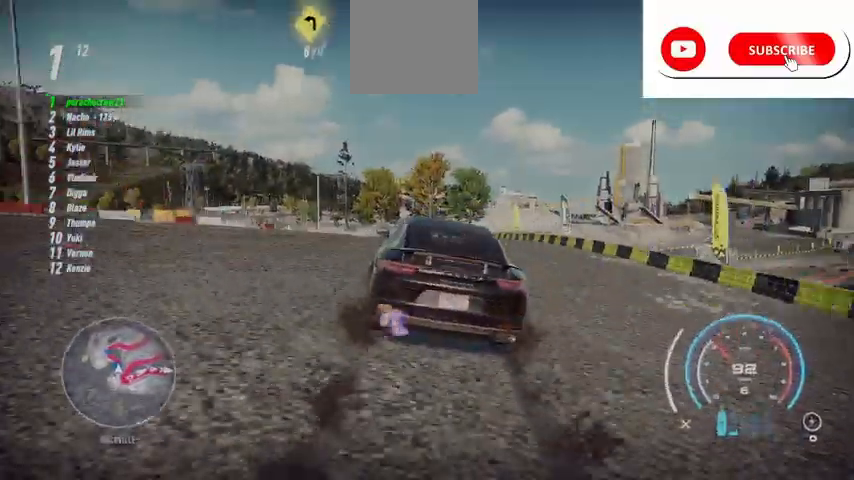
{"buttons": ["R2"], "left_stick": "up", "right_stick": "center", "events": []}
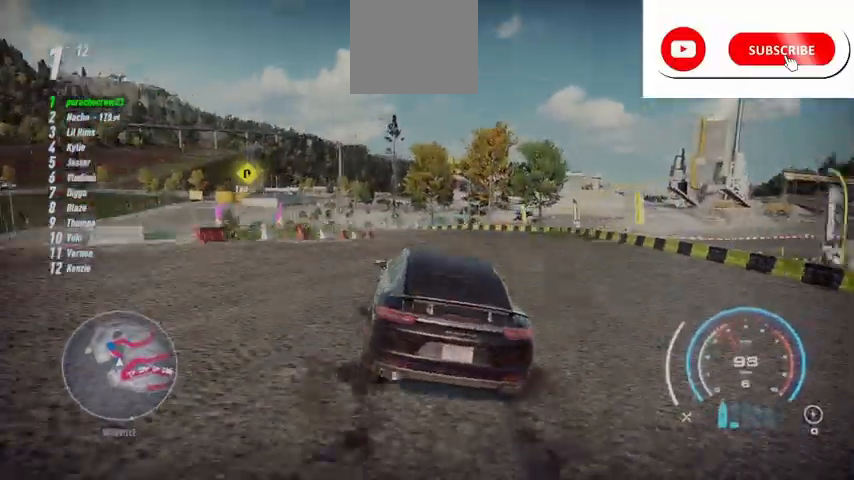
{"buttons": ["R2"], "left_stick": "down-left", "right_stick": "center", "events": [[42, "left_stick", "center"], [500, "left_stick", "down-left"]]}
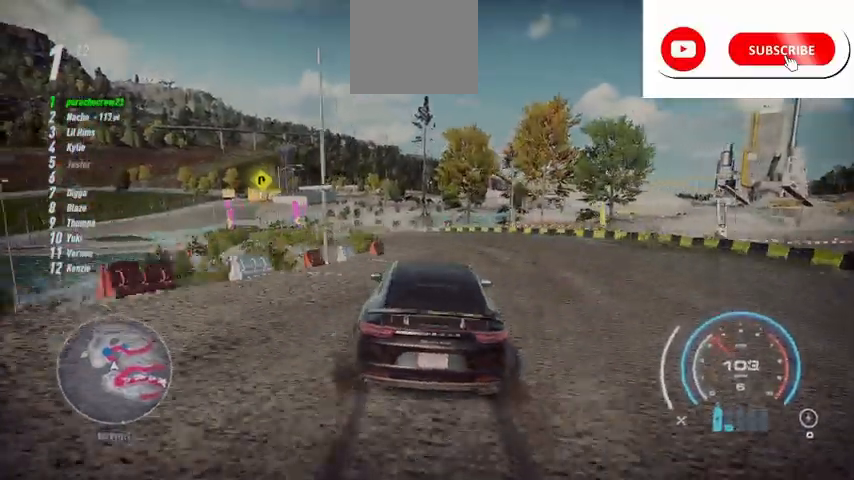
{"buttons": ["R2"], "left_stick": "down-left", "right_stick": "center", "events": []}